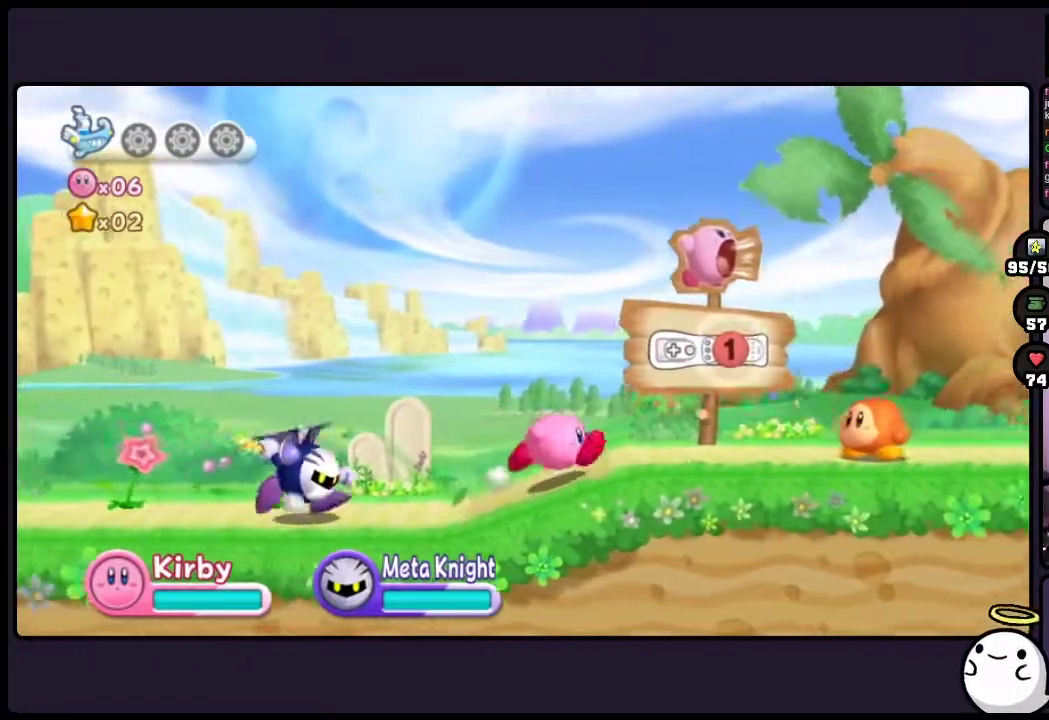
Gameplay with a controller (Nintendo layout); each line is a JSON object with the inputs held at the frame after it. "events" lists button and stick changes between this image and that frame as [ms after this image, input, new state], when the widget could be followed in between. Not read: DPAD_RIGHT L3 R3.
{"buttons": [], "events": []}
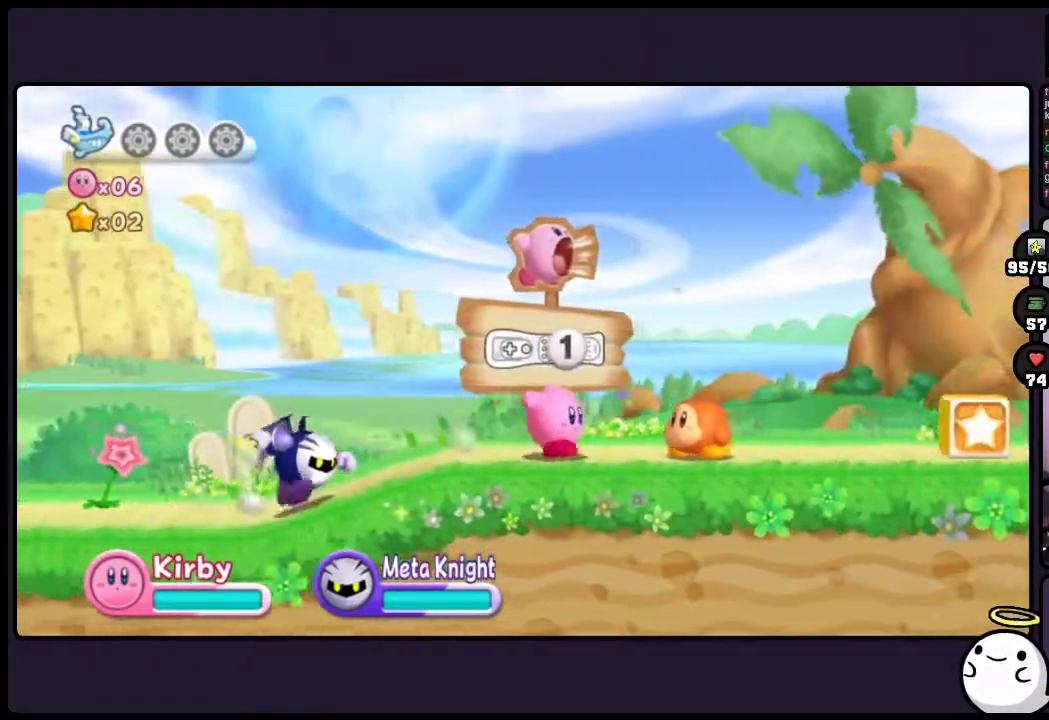
{"buttons": [], "events": [[50, "ONE", "down"], [400, "ONE", "up"]]}
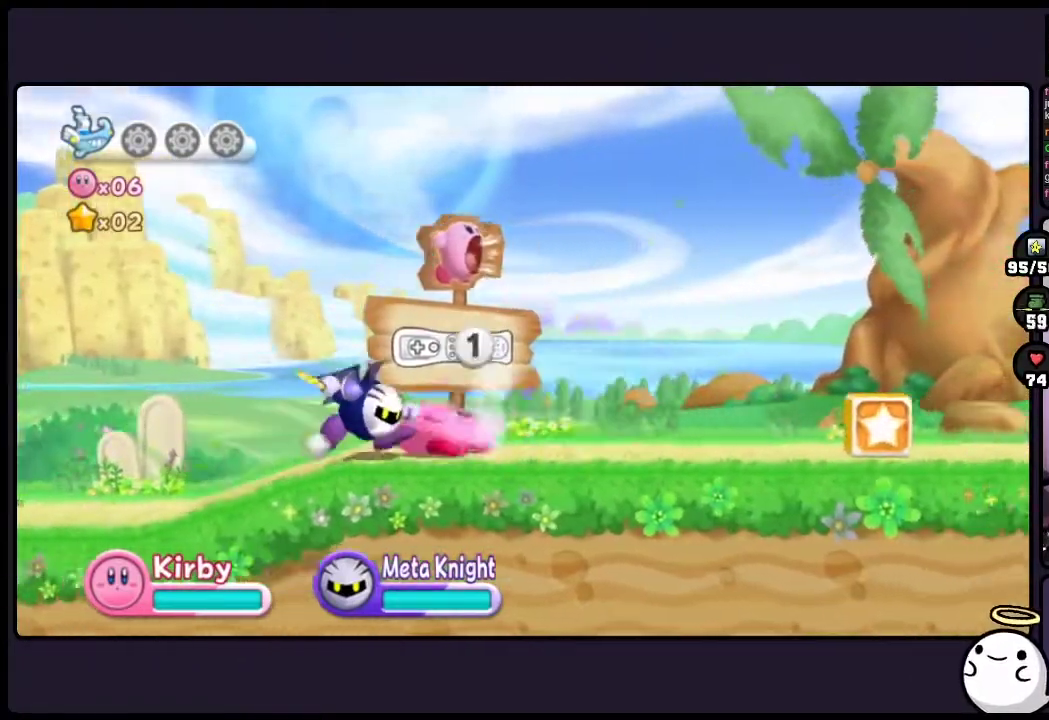
{"buttons": [], "events": []}
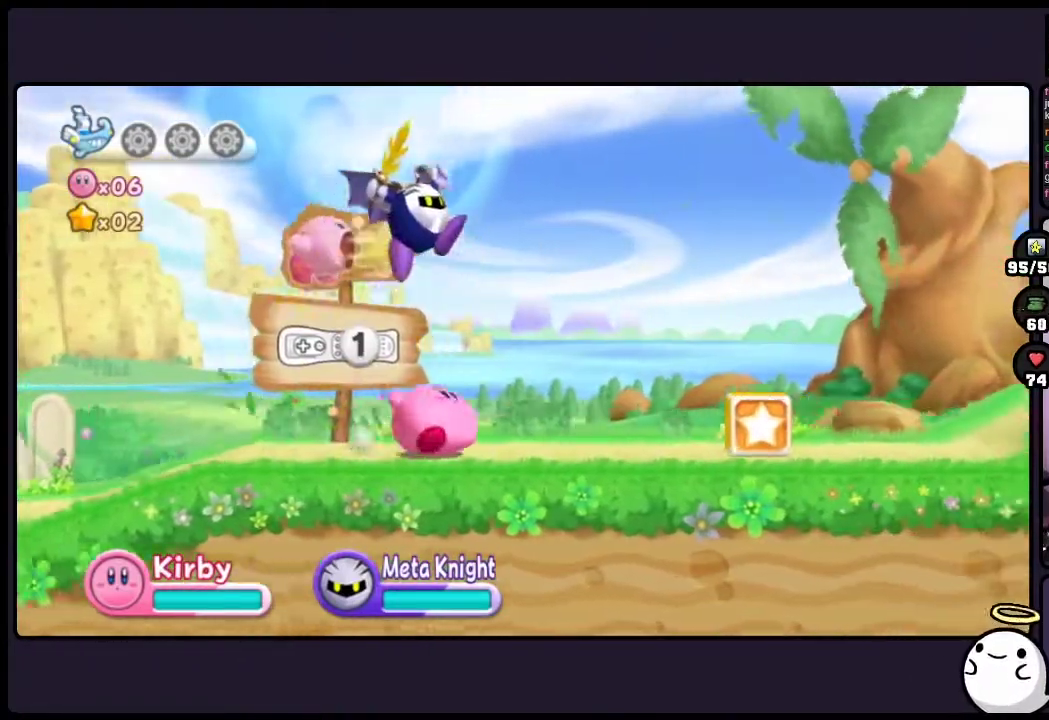
{"buttons": [], "events": [[50, "ONE", "down"], [467, "ONE", "up"]]}
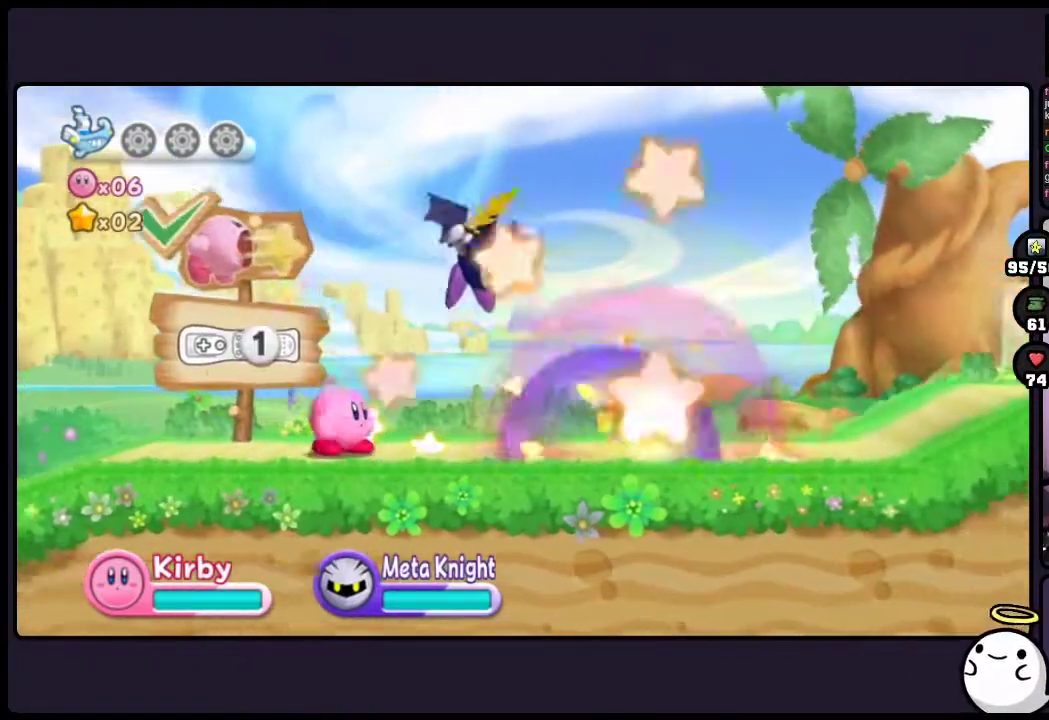
{"buttons": [], "events": []}
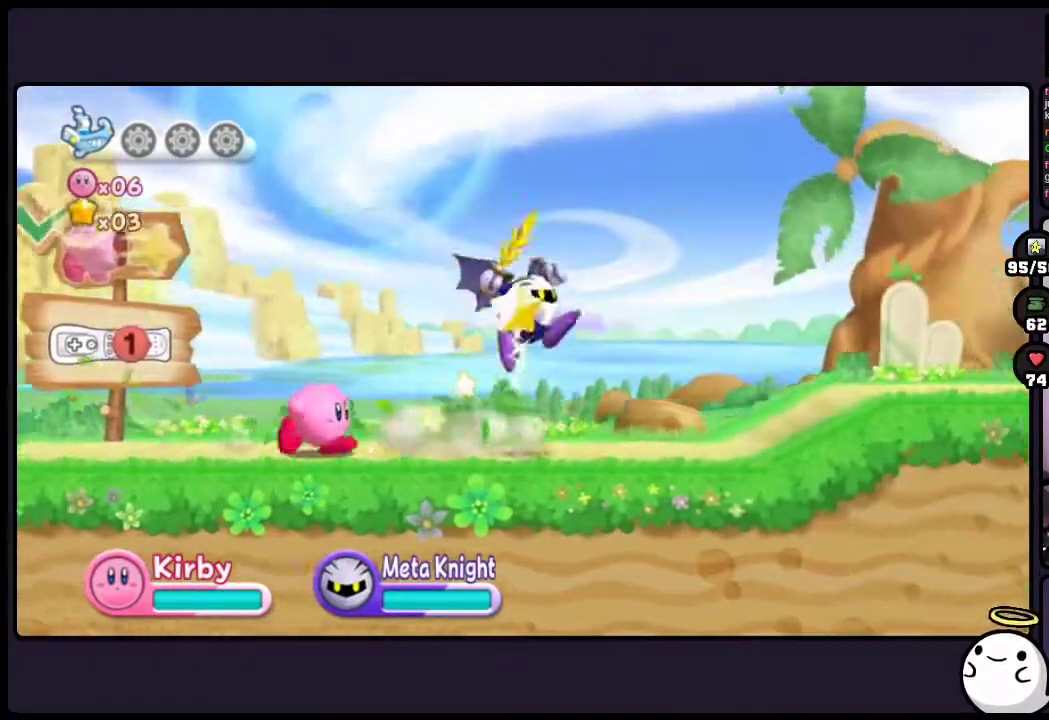
{"buttons": [], "events": []}
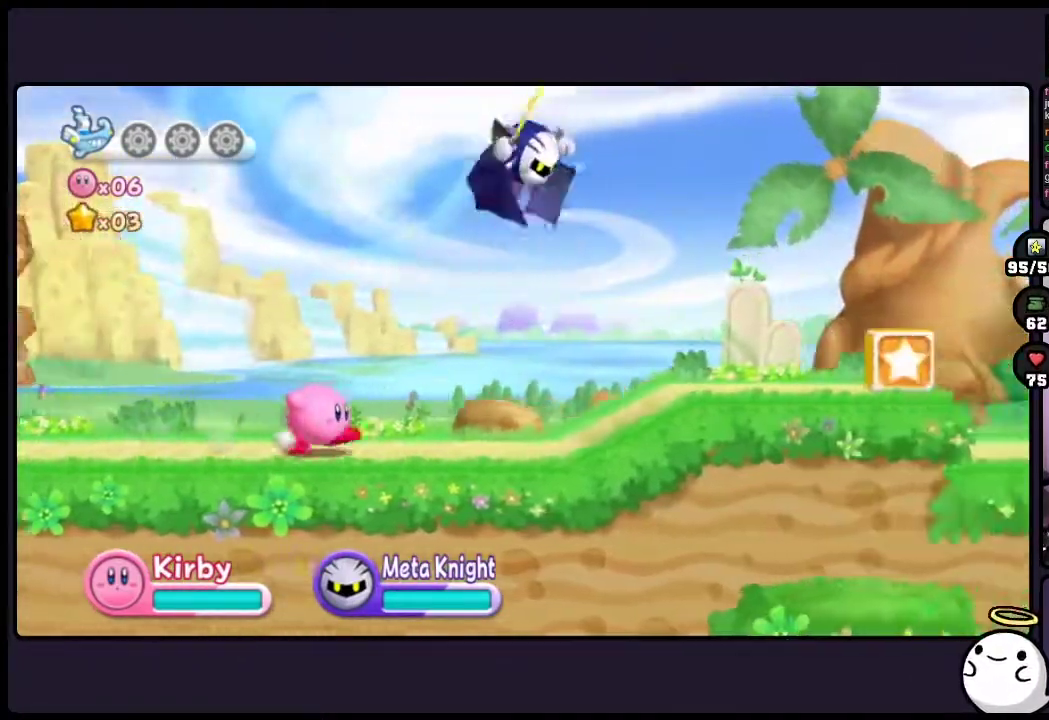
{"buttons": [], "events": []}
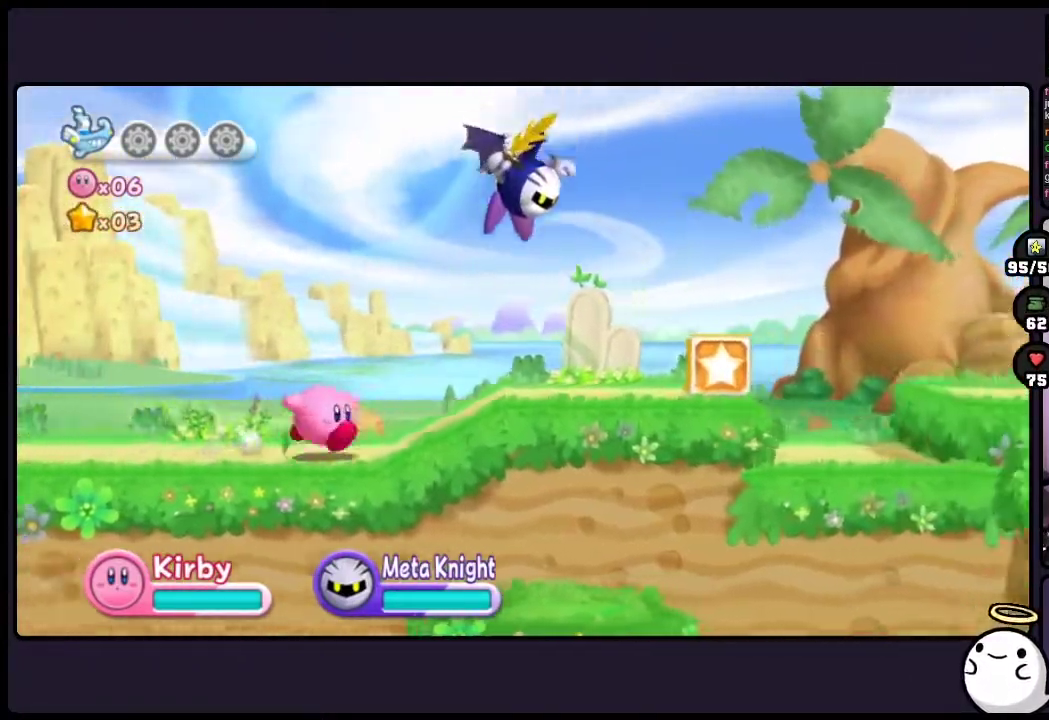
{"buttons": [], "events": []}
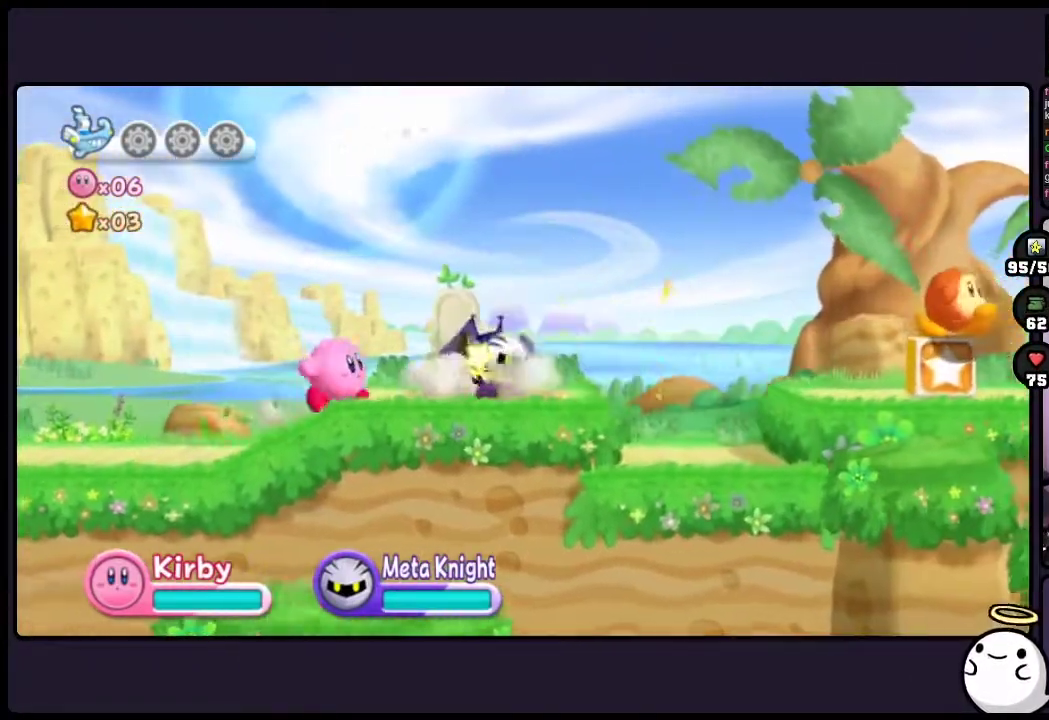
{"buttons": [], "events": []}
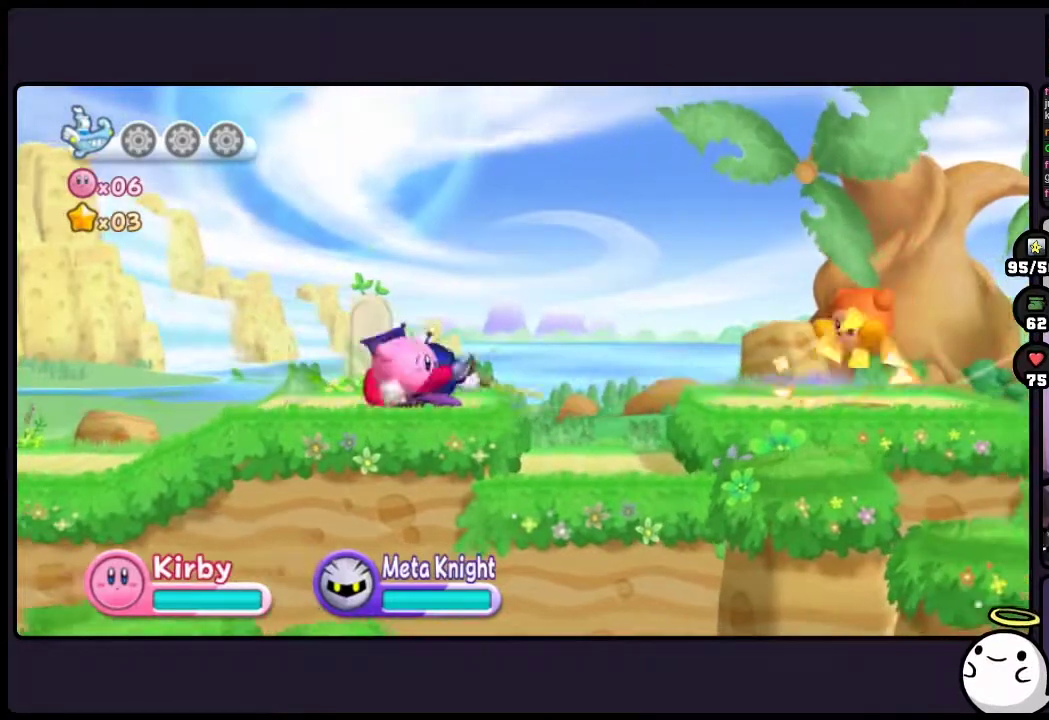
{"buttons": ["TWO"], "events": [[300, "TWO", "down"]]}
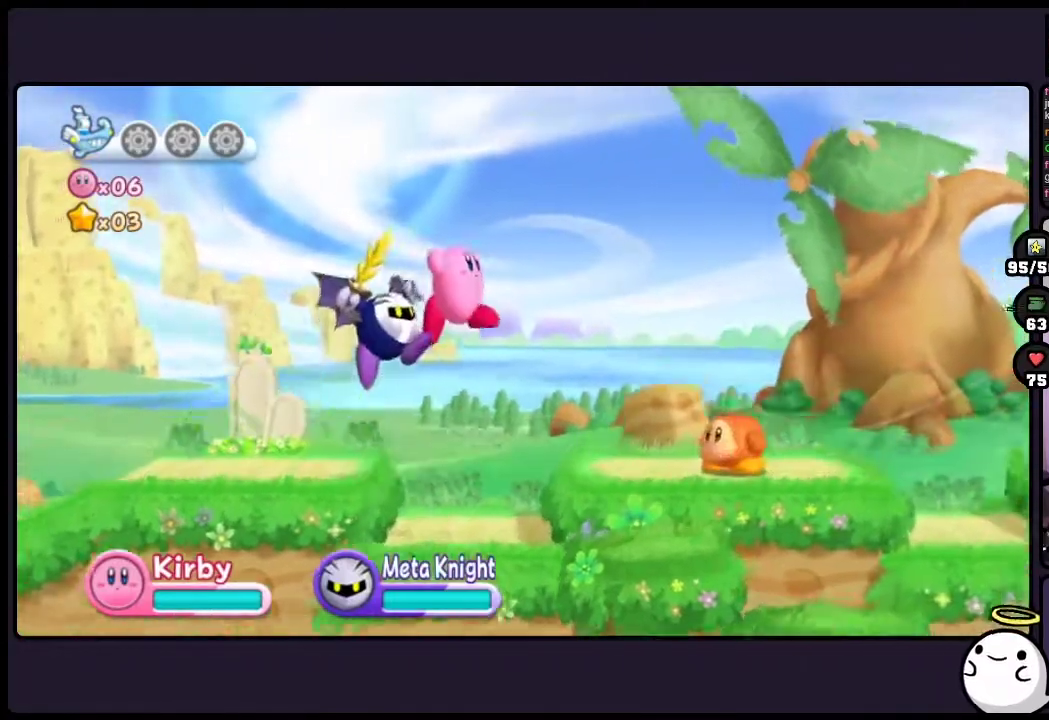
{"buttons": ["ONE"], "events": [[217, "TWO", "up"], [500, "ONE", "down"]]}
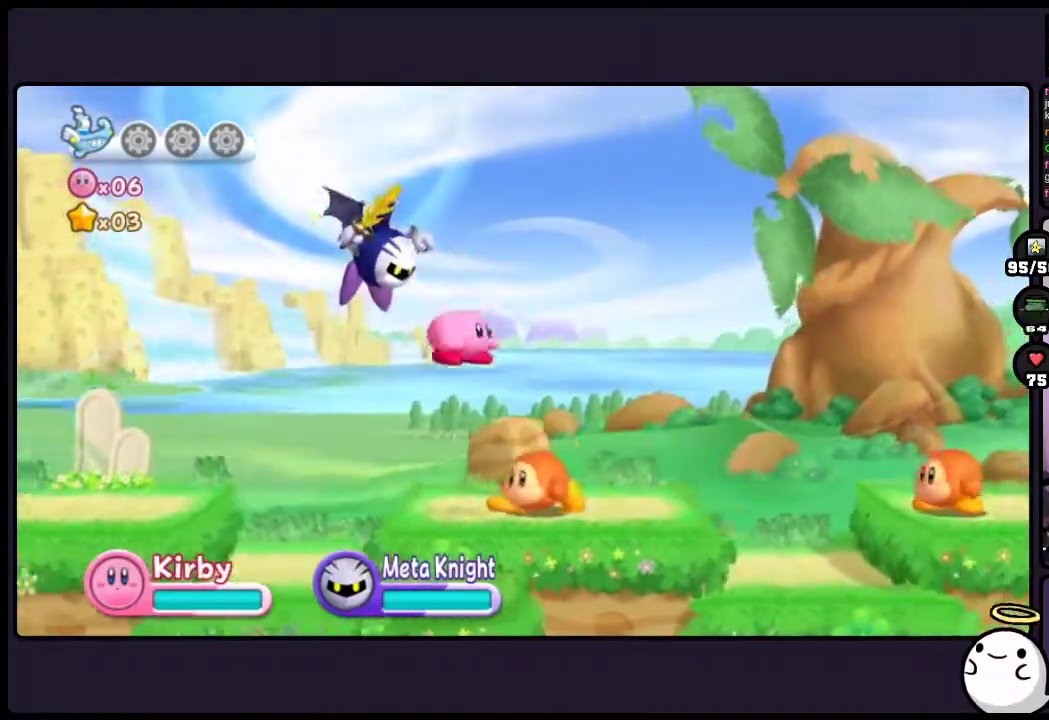
{"buttons": [], "events": [[417, "ONE", "up"]]}
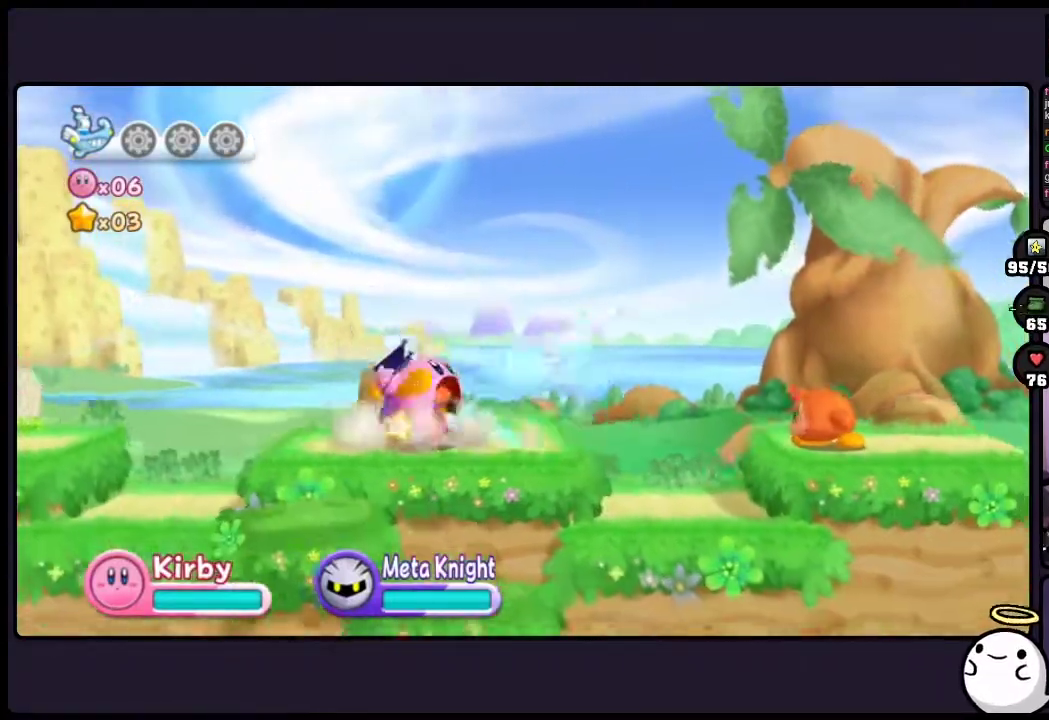
{"buttons": [], "events": []}
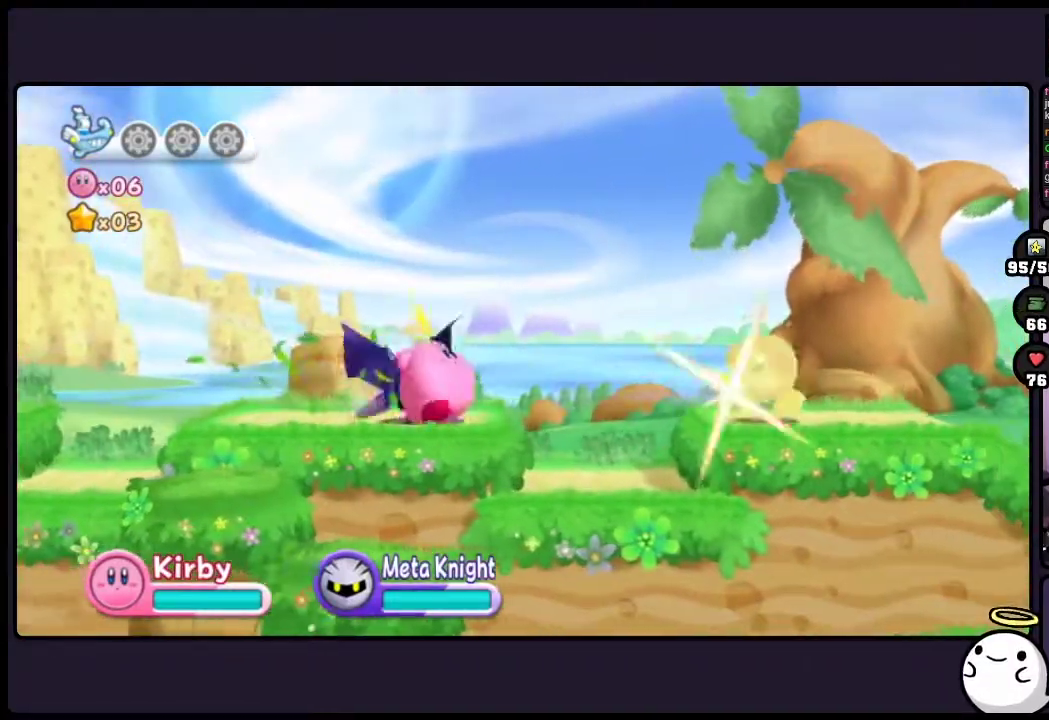
{"buttons": ["TWO"], "events": [[283, "TWO", "down"]]}
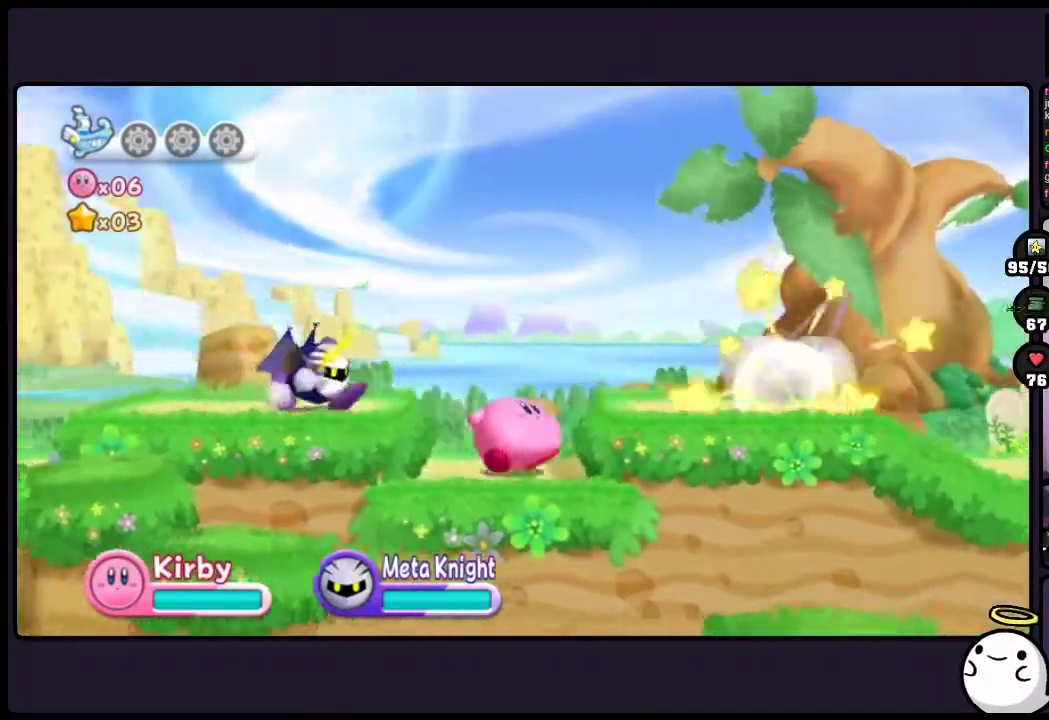
{"buttons": ["TWO"], "events": [[267, "TWO", "up"], [367, "TWO", "down"]]}
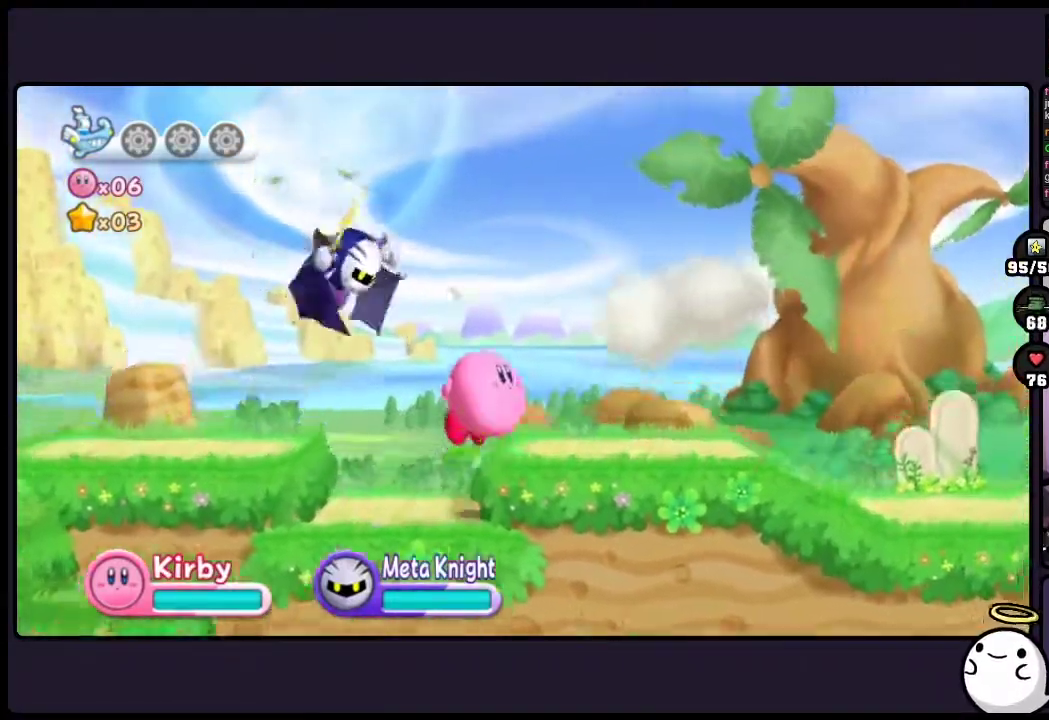
{"buttons": ["ONE"], "events": [[67, "TWO", "up"], [467, "ONE", "down"]]}
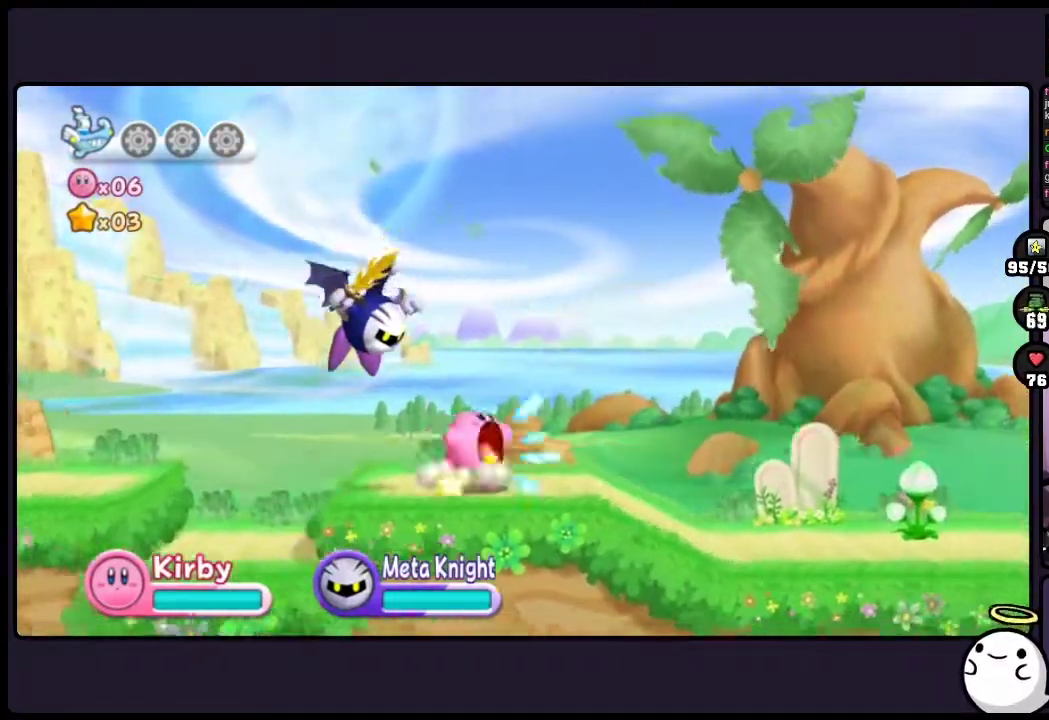
{"buttons": [], "events": [[183, "ONE", "up"]]}
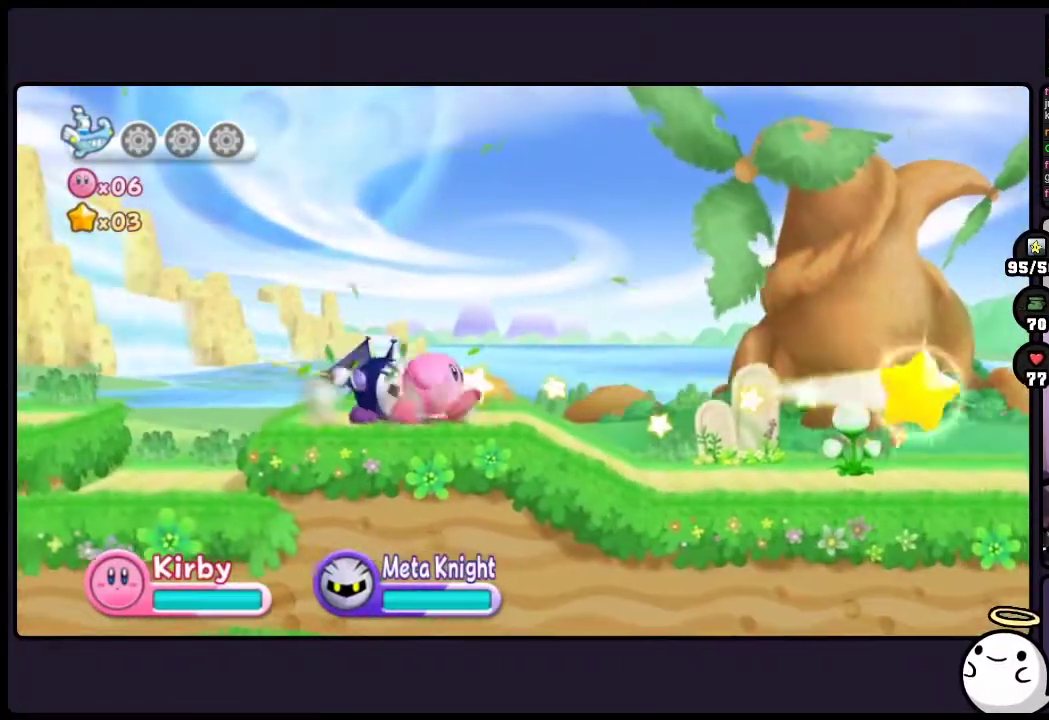
{"buttons": [], "events": []}
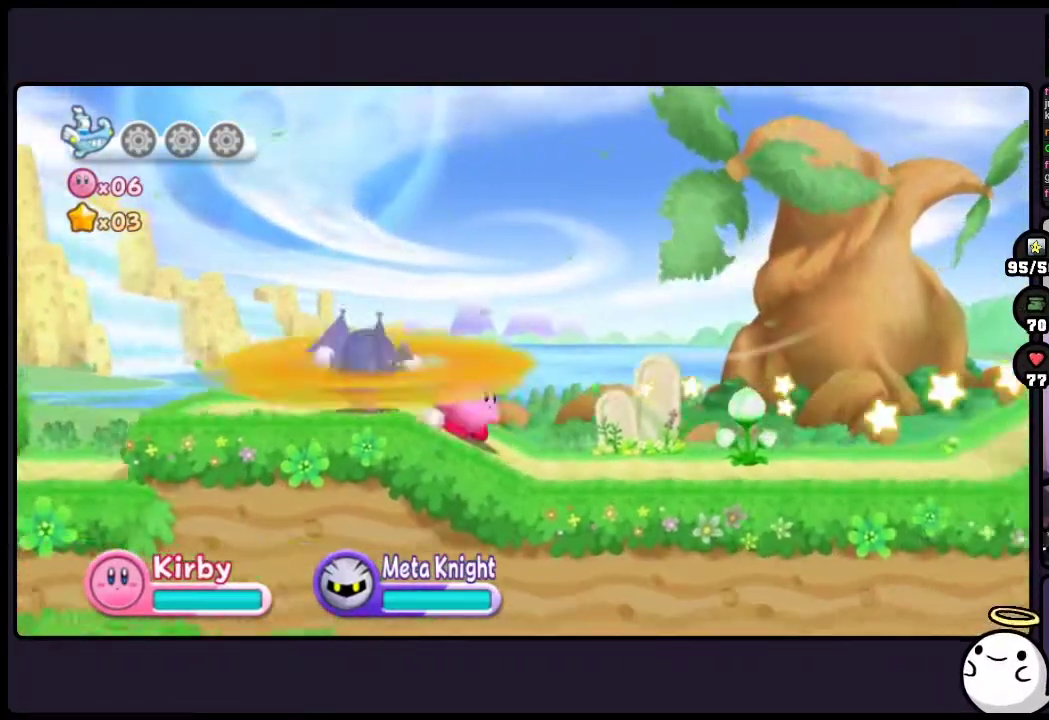
{"buttons": [], "events": []}
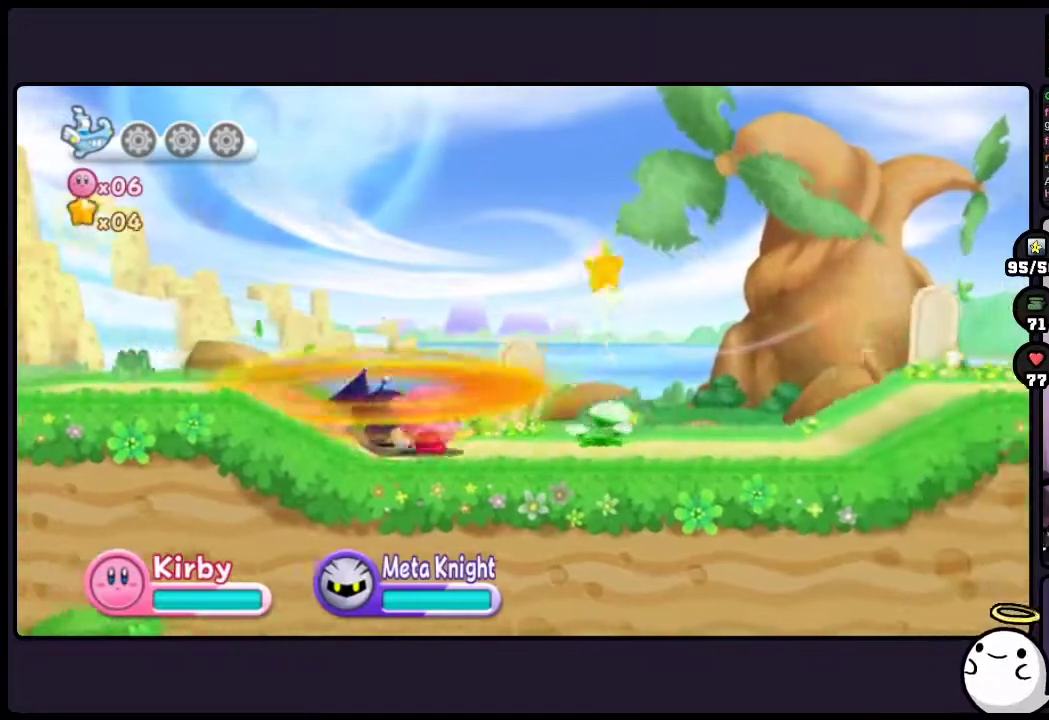
{"buttons": [], "events": []}
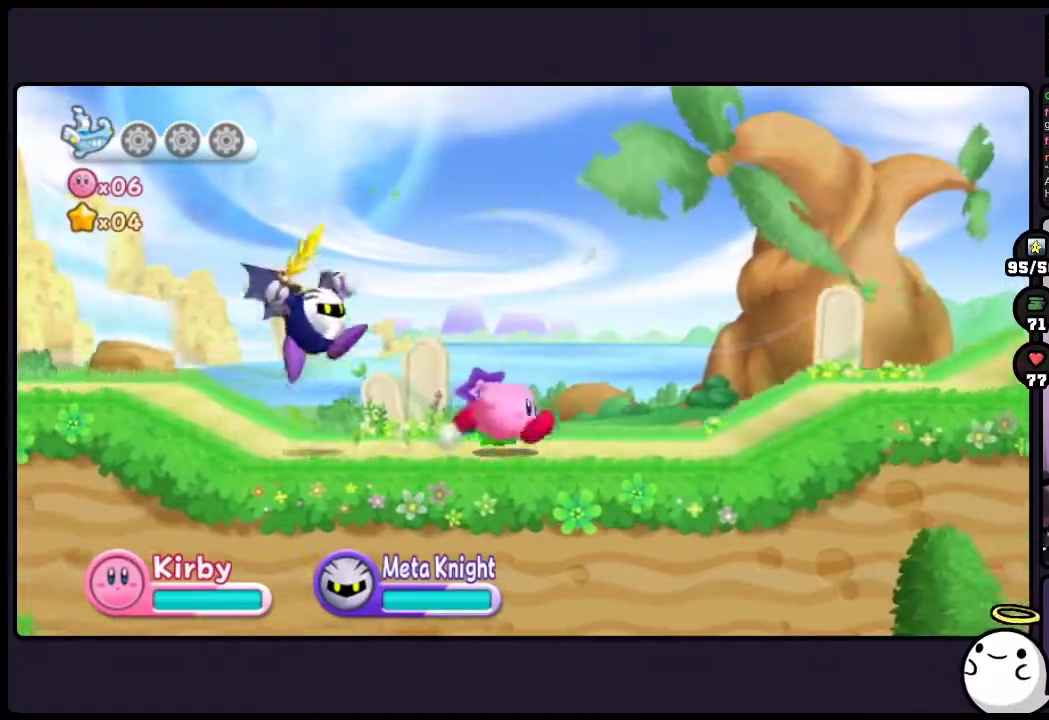
{"buttons": [], "events": []}